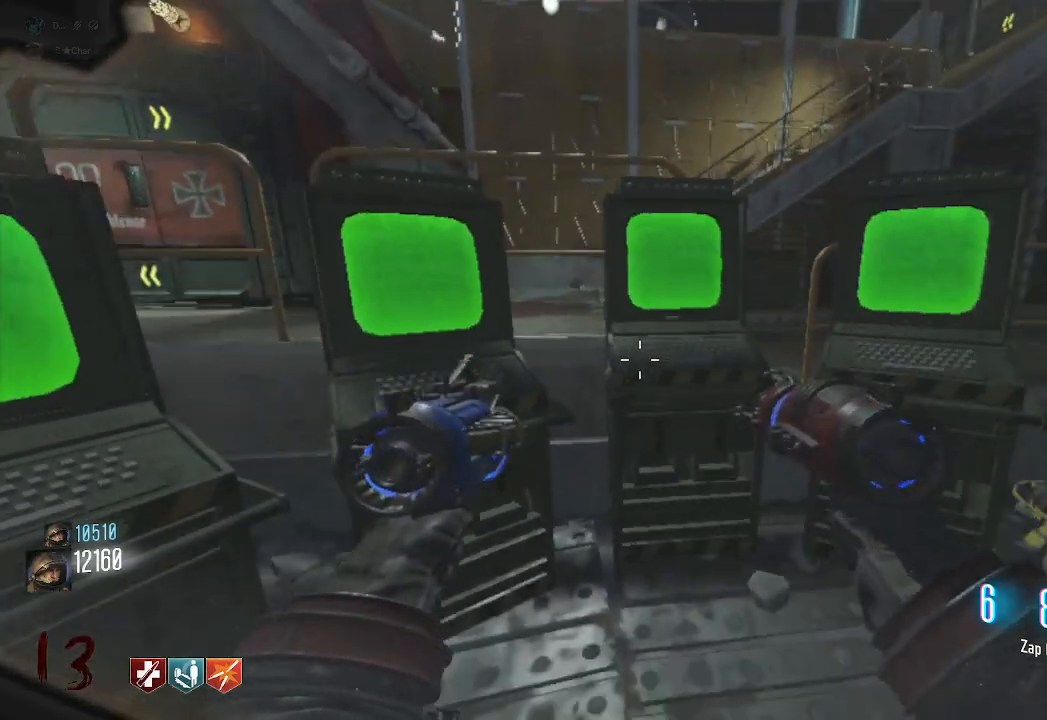
Gameplay with keyboard and mouse; each line is a JSON object with the keys and mouse buttons held at the frame after it. "events" lists presses ("down") and releases ("up") of "a", "ctrl", "d", "e", "q", "s", "shift", "space", "tab", "w", "mouse_left", "mouse_wheel", "mouse_right", "mouse_mb4" and "mouse_mb5" between this image and that frame as [ms after this image, input, new state], when the widget could be followed in between. "mouse_left", "mouse_wheel", "mouse_right", "mouse_mb4", "mouse_mb5" = the "left", "wheel", "right", "mb4", "mb5" buttons of the "mouse" list. No other keys are recorded. "wheel" means that the mouse wheel is clicked or scrolled. Mouse movement is not recorded. Not read: f.
{"keys": ["s"], "mouse": [], "events": [[67, "w", "down"], [233, "d", "down"], [367, "d", "up"], [367, "w", "up"], [500, "s", "down"]]}
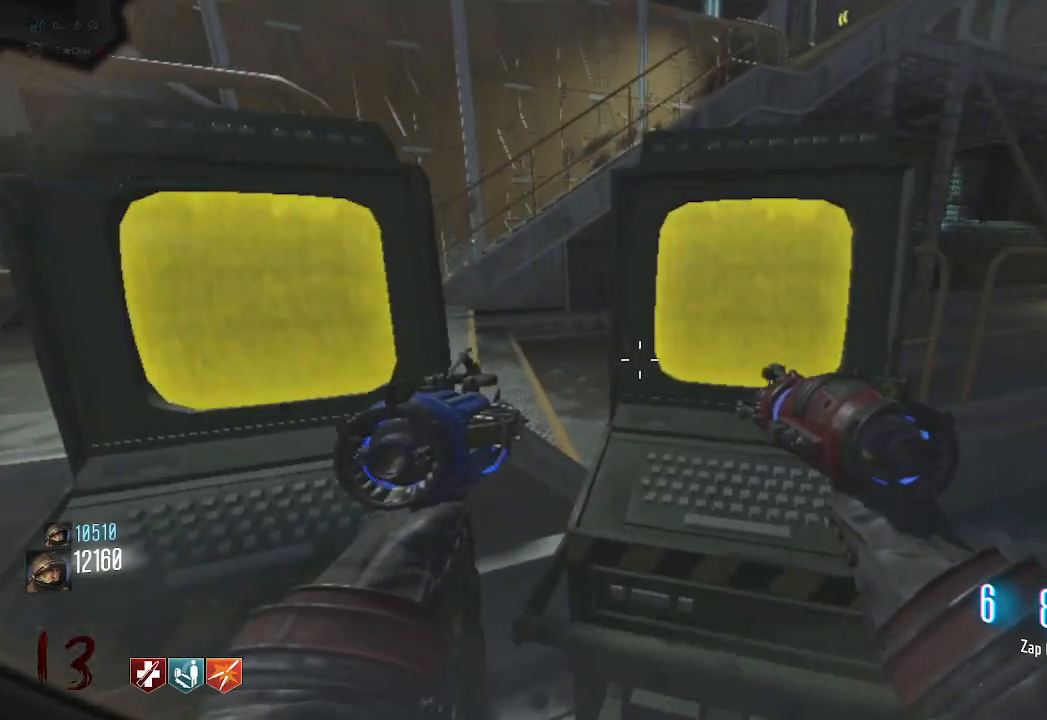
{"keys": ["w"], "mouse": [], "events": [[267, "s", "up"], [483, "w", "down"]]}
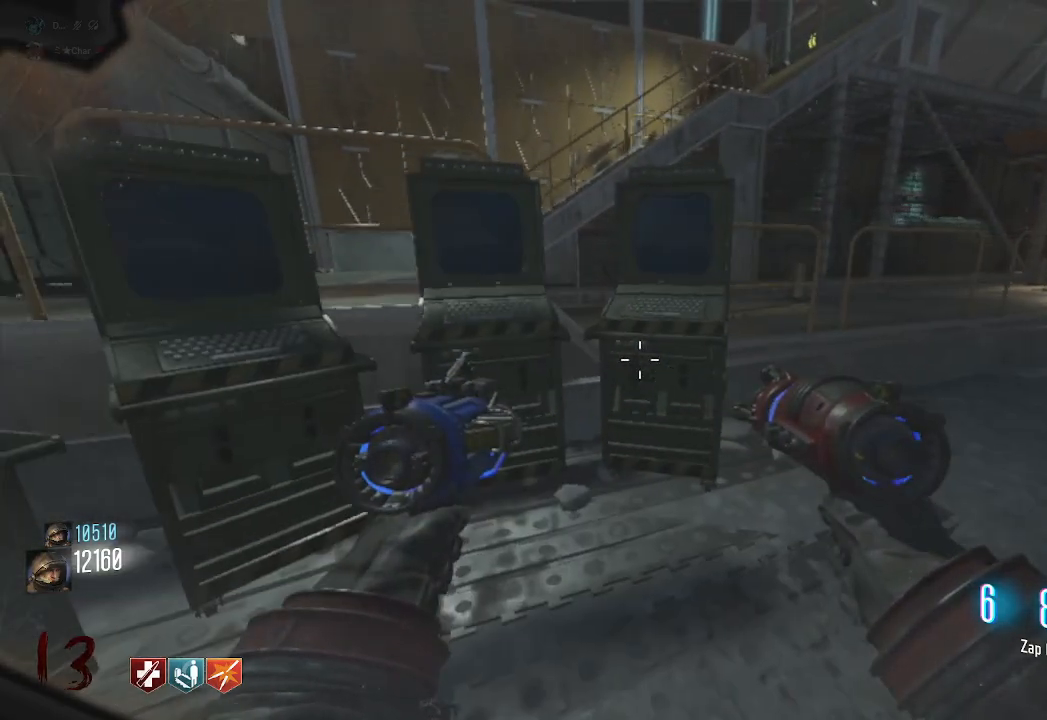
{"keys": [], "mouse": [], "events": [[117, "w", "up"]]}
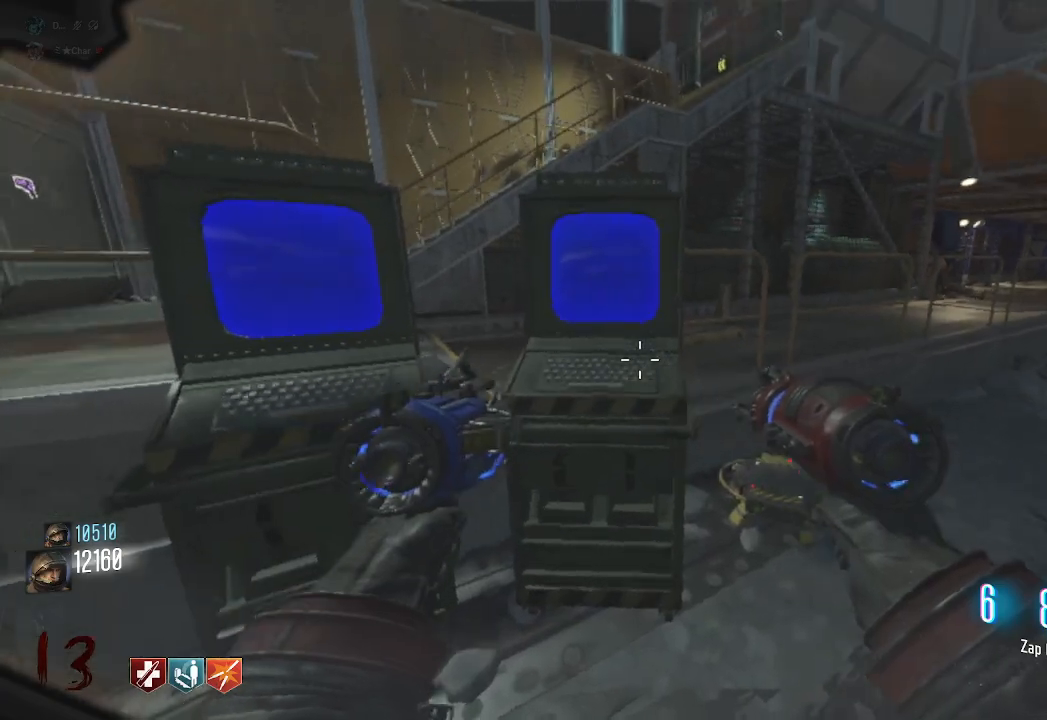
{"keys": ["s"], "mouse": [], "events": [[17, "w", "down"], [117, "w", "up"], [500, "s", "down"]]}
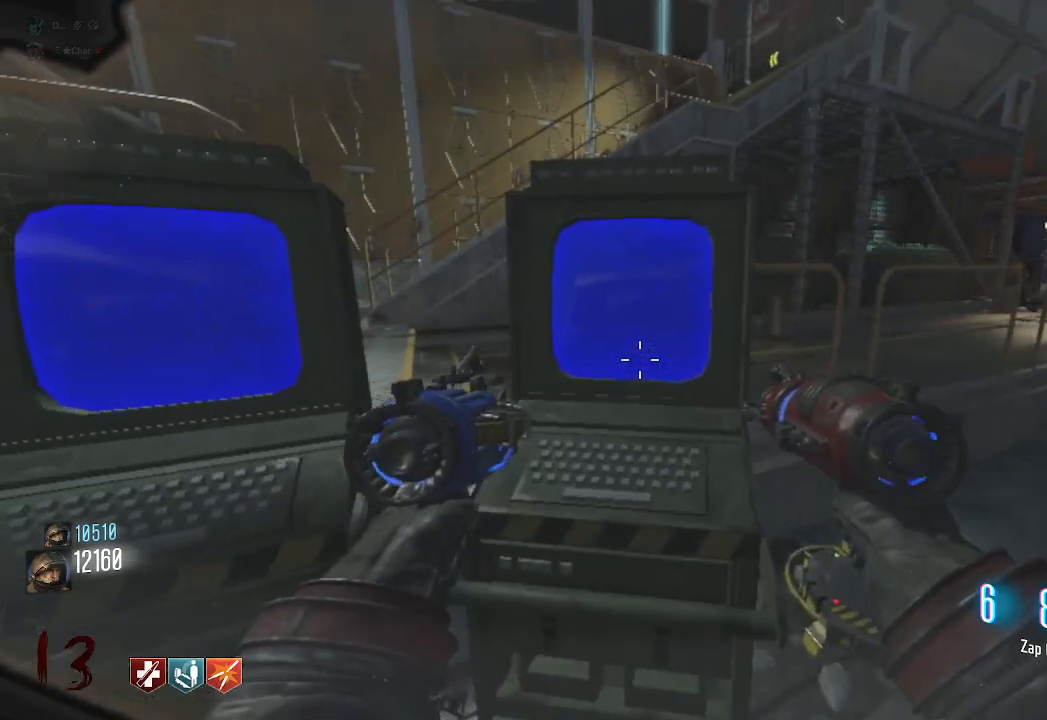
{"keys": [], "mouse": [], "events": [[133, "s", "up"], [300, "w", "down"], [467, "w", "up"]]}
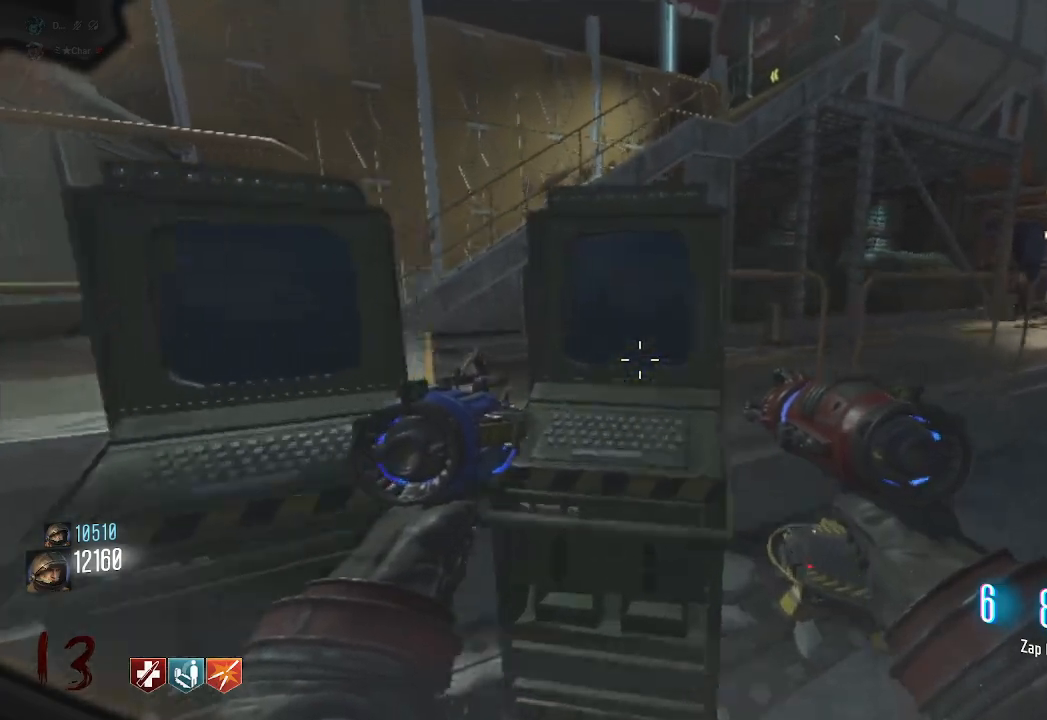
{"keys": ["a", "w"], "mouse": [], "events": [[167, "e", "down"], [183, "s", "down"], [267, "e", "up"], [350, "s", "up"], [483, "a", "down"], [483, "w", "down"]]}
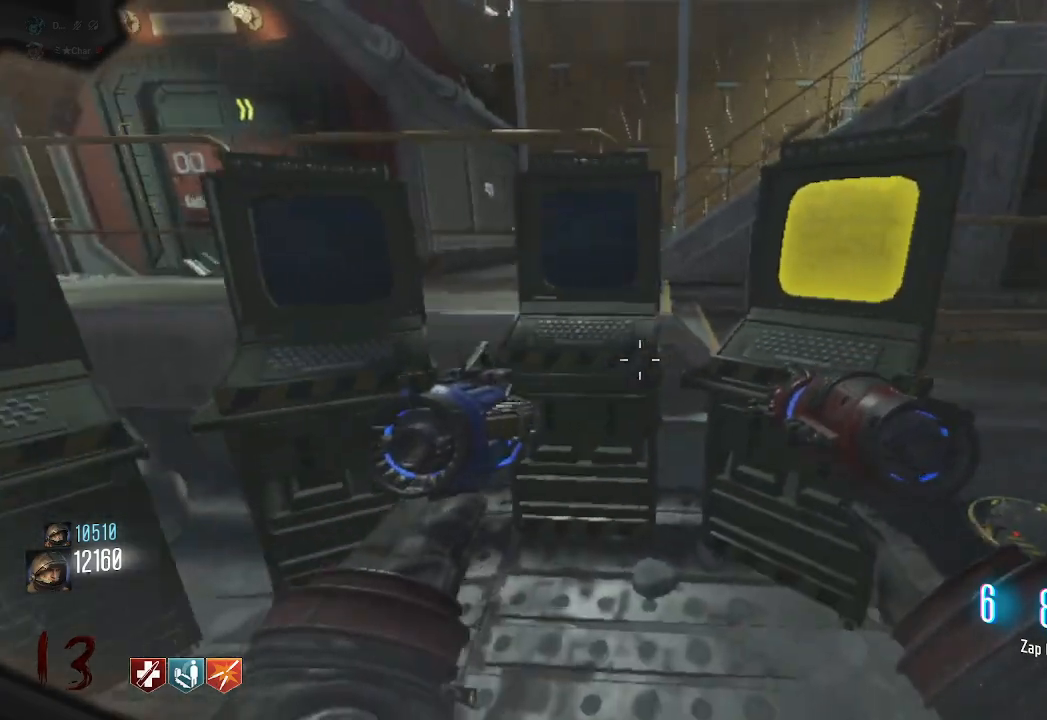
{"keys": ["s"], "mouse": [], "events": [[50, "a", "up"], [133, "w", "up"], [333, "e", "down"], [433, "s", "down"], [467, "e", "up"]]}
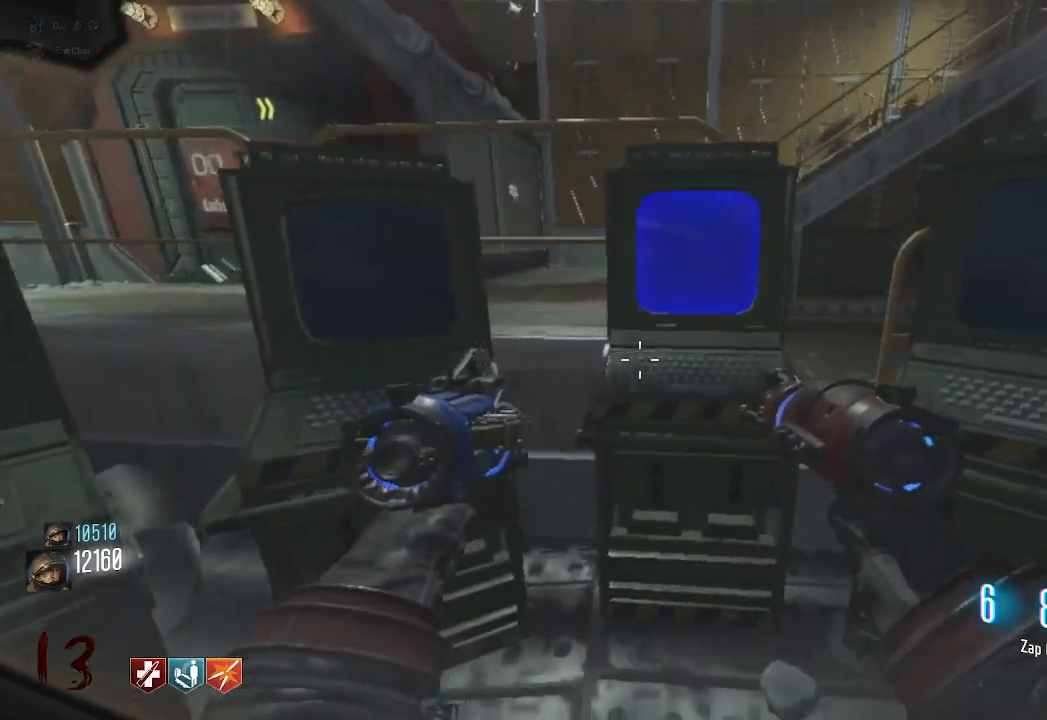
{"keys": ["e"], "mouse": [], "events": [[67, "s", "up"], [200, "w", "down"], [450, "w", "up"], [500, "e", "down"]]}
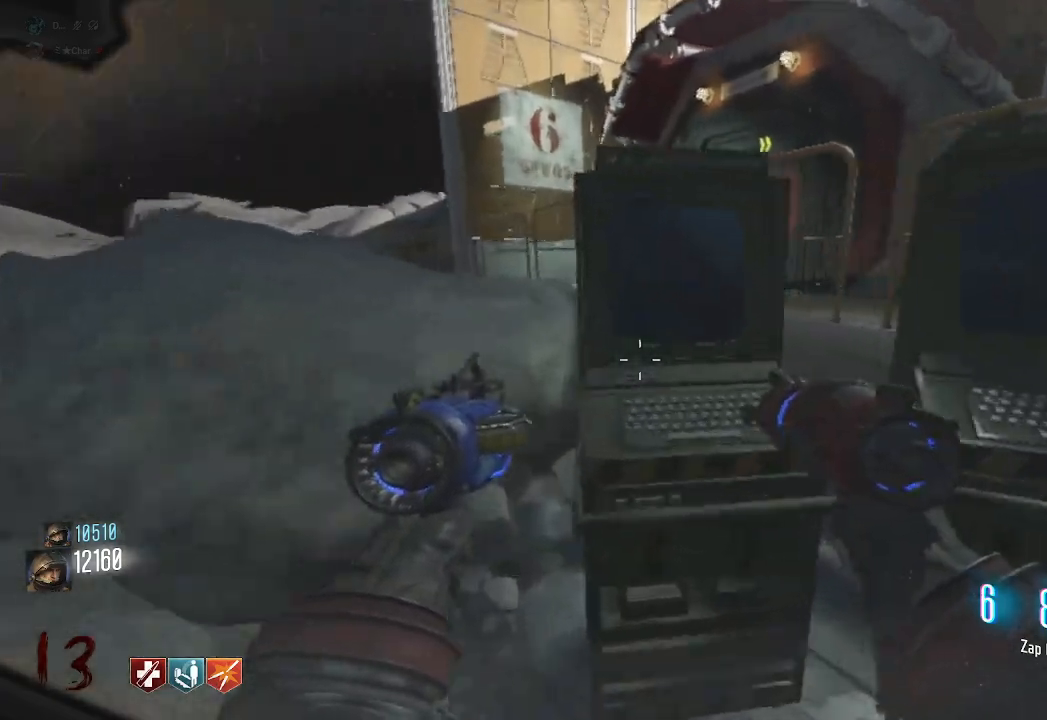
{"keys": ["w"], "mouse": [], "events": [[67, "e", "up"], [100, "s", "down"], [233, "d", "down"], [267, "s", "up"], [350, "d", "up"], [483, "w", "down"]]}
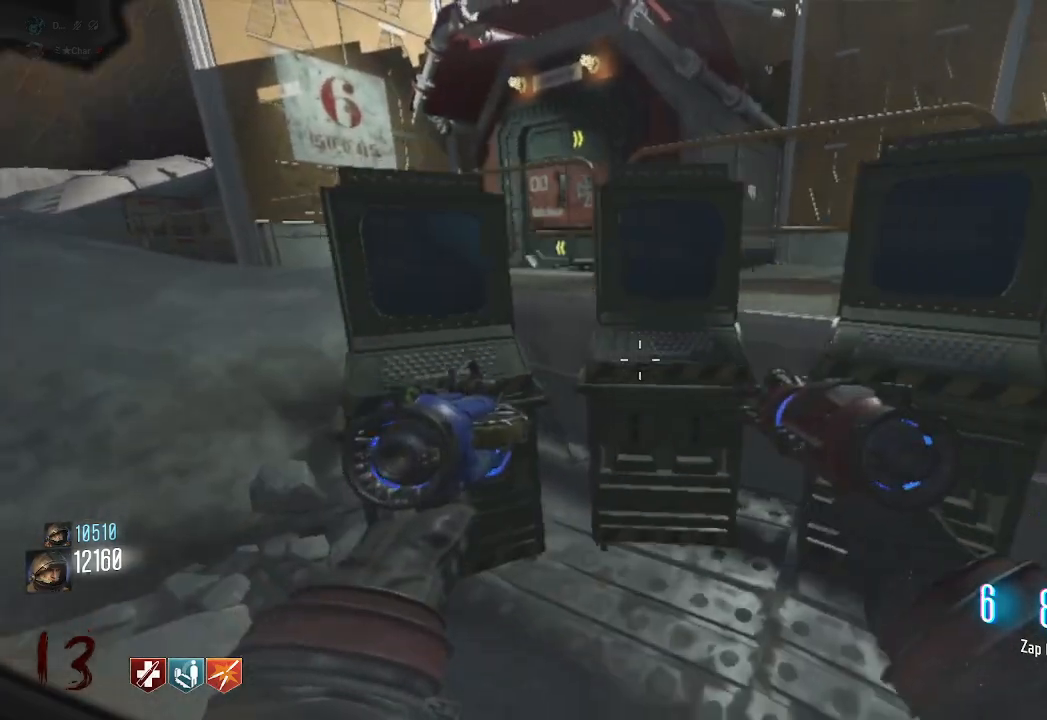
{"keys": ["d"], "mouse": [], "events": [[183, "w", "up"], [200, "e", "down"], [267, "e", "up"], [350, "s", "down"], [483, "d", "down"], [500, "s", "up"]]}
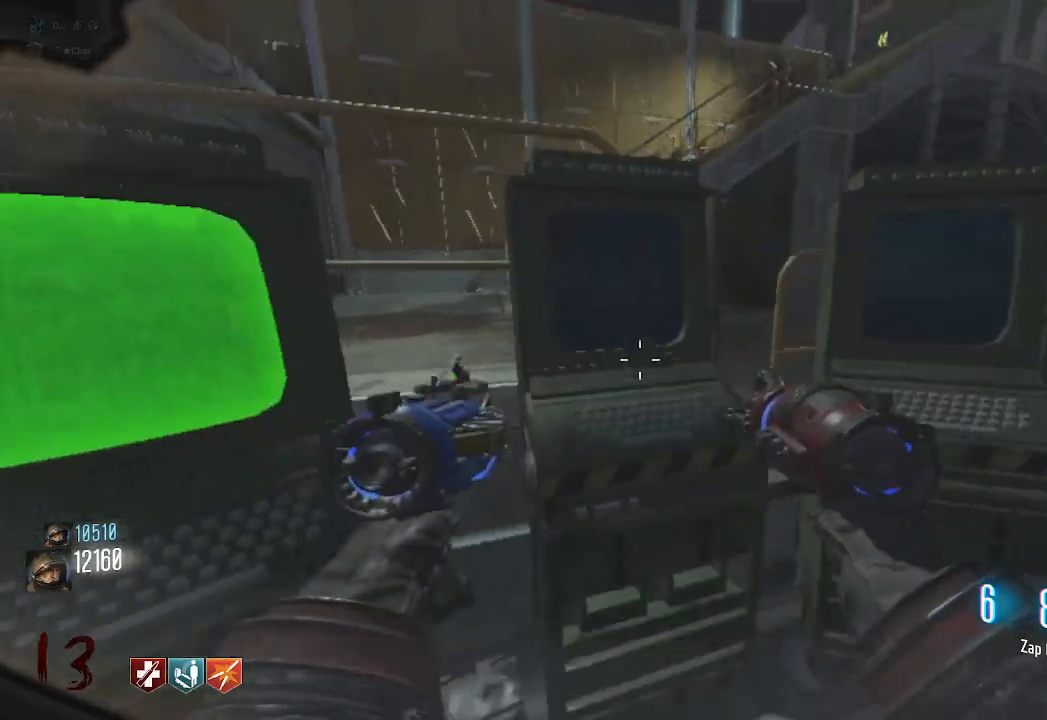
{"keys": ["e", "s"], "mouse": [], "events": [[117, "w", "down"], [133, "d", "up"], [300, "w", "up"], [417, "e", "down"], [483, "s", "down"]]}
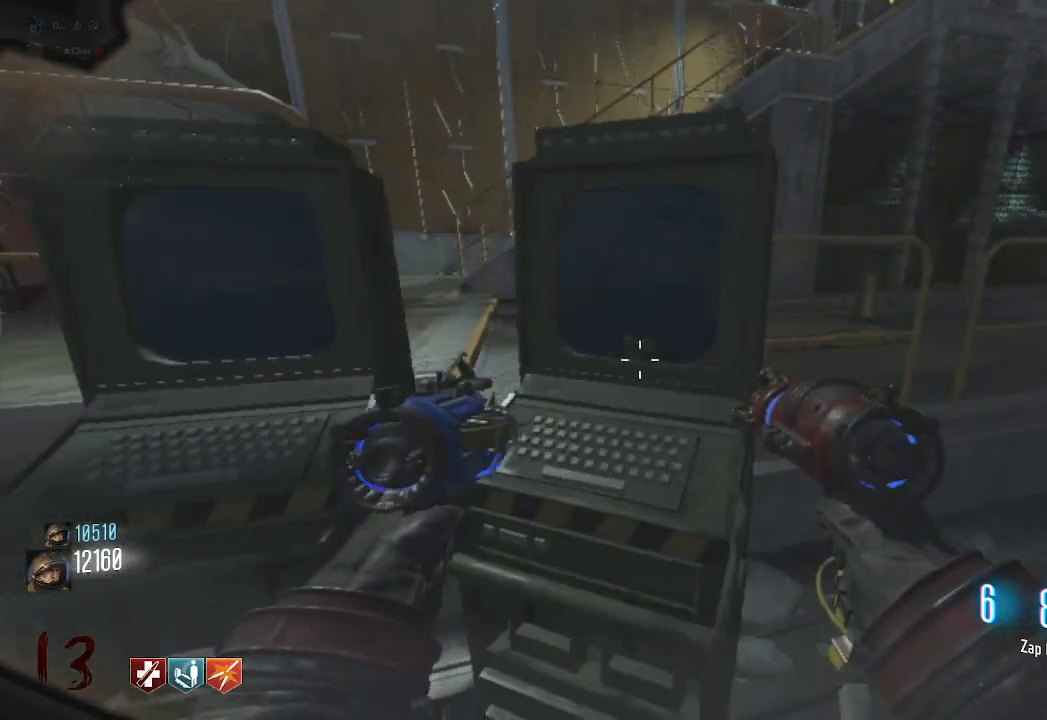
{"keys": ["w"], "mouse": [], "events": [[33, "e", "up"], [67, "a", "down"], [133, "s", "up"], [200, "a", "up"], [333, "w", "down"]]}
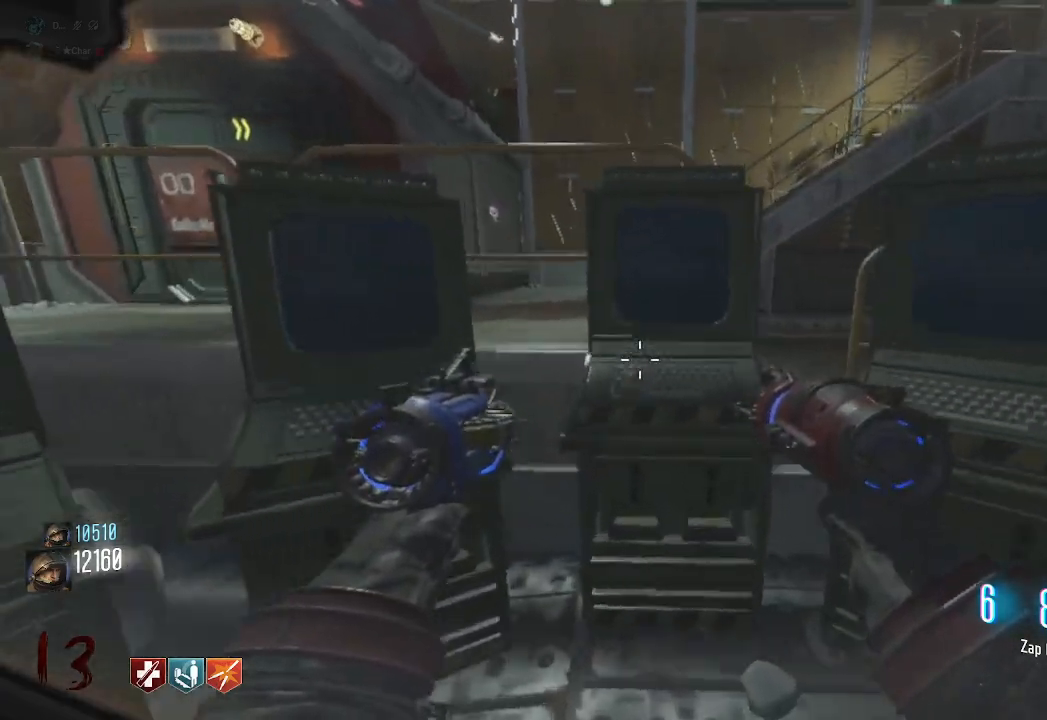
{"keys": [], "mouse": [], "events": [[33, "e", "down"], [33, "w", "up"], [133, "e", "up"], [200, "s", "down"], [417, "s", "up"]]}
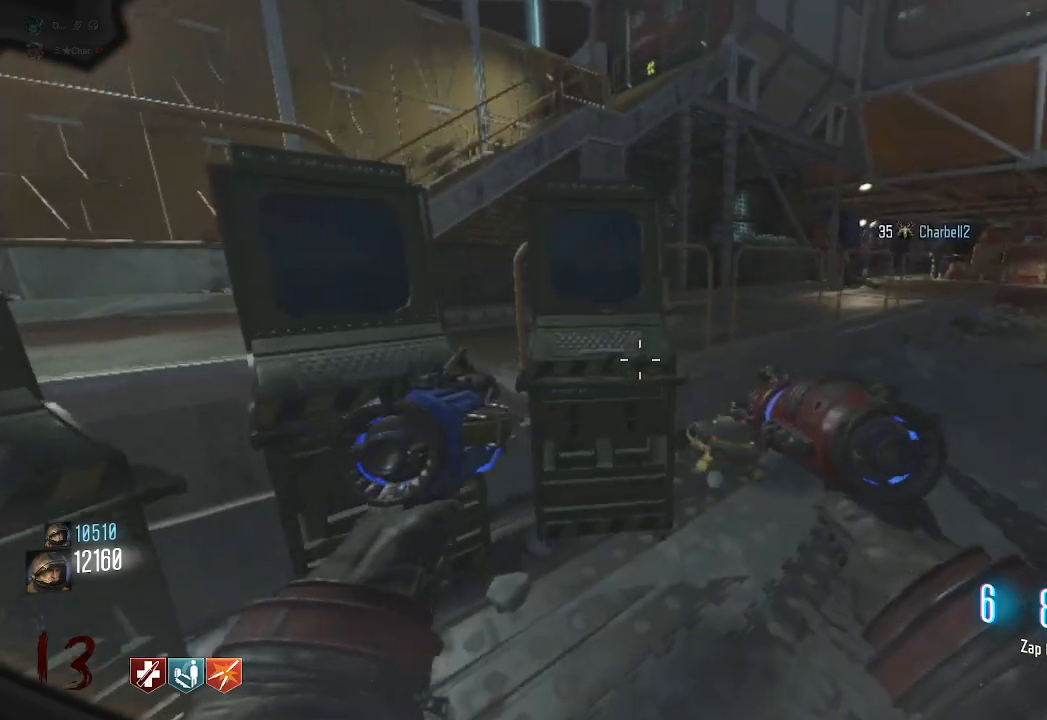
{"keys": [], "mouse": [], "events": []}
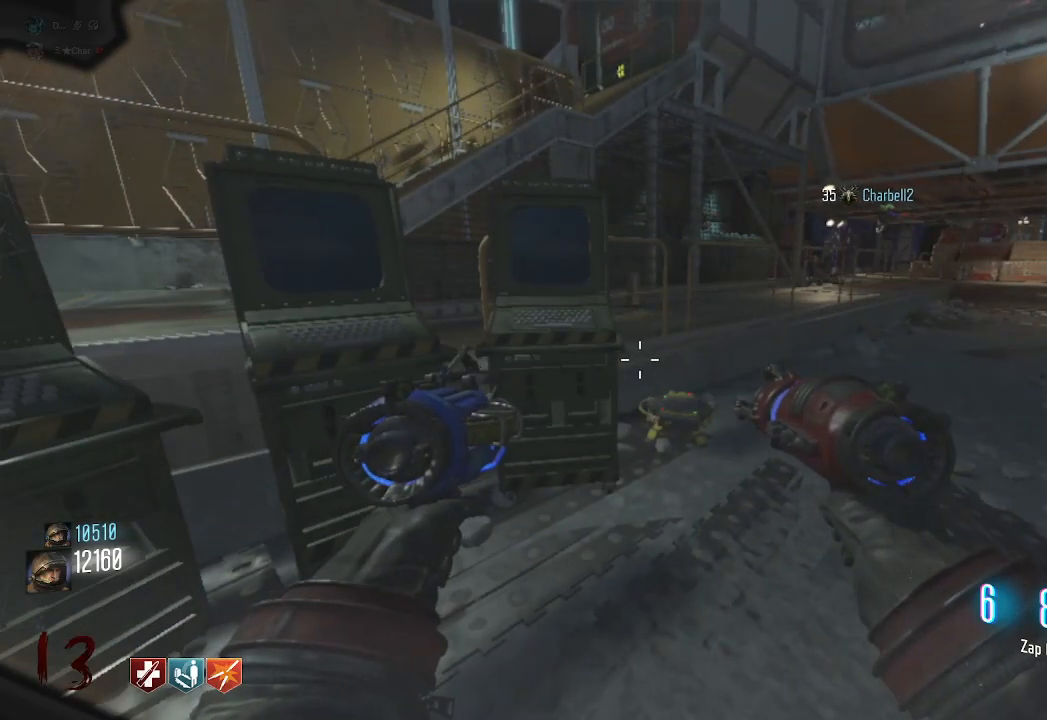
{"keys": [], "mouse": [], "events": []}
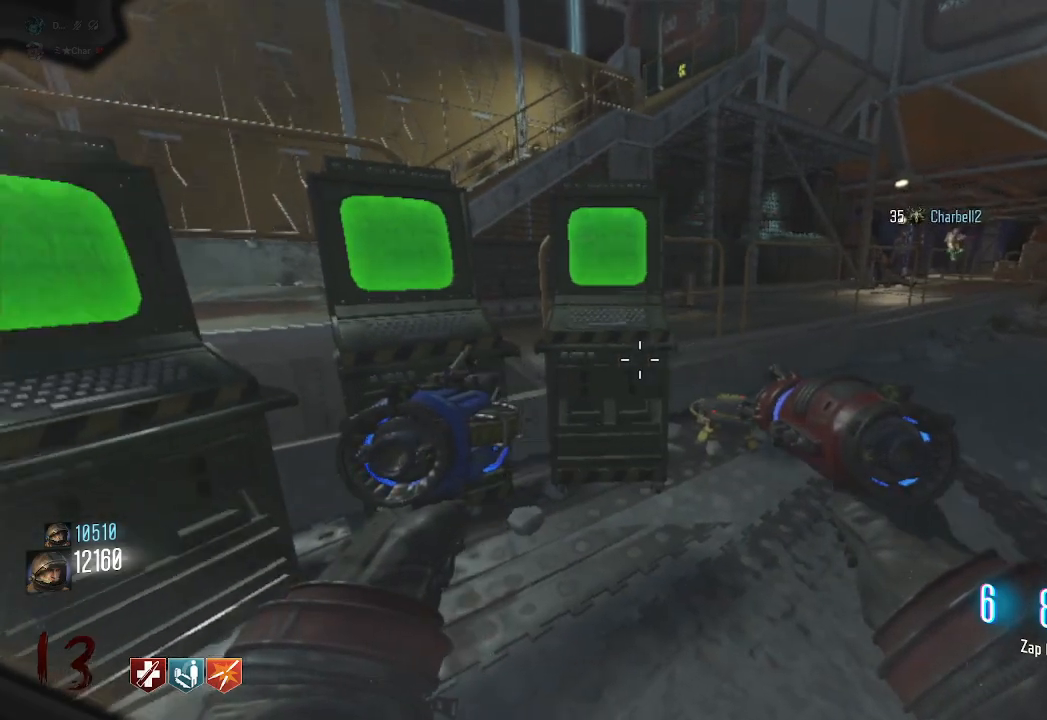
{"keys": [], "mouse": [], "events": []}
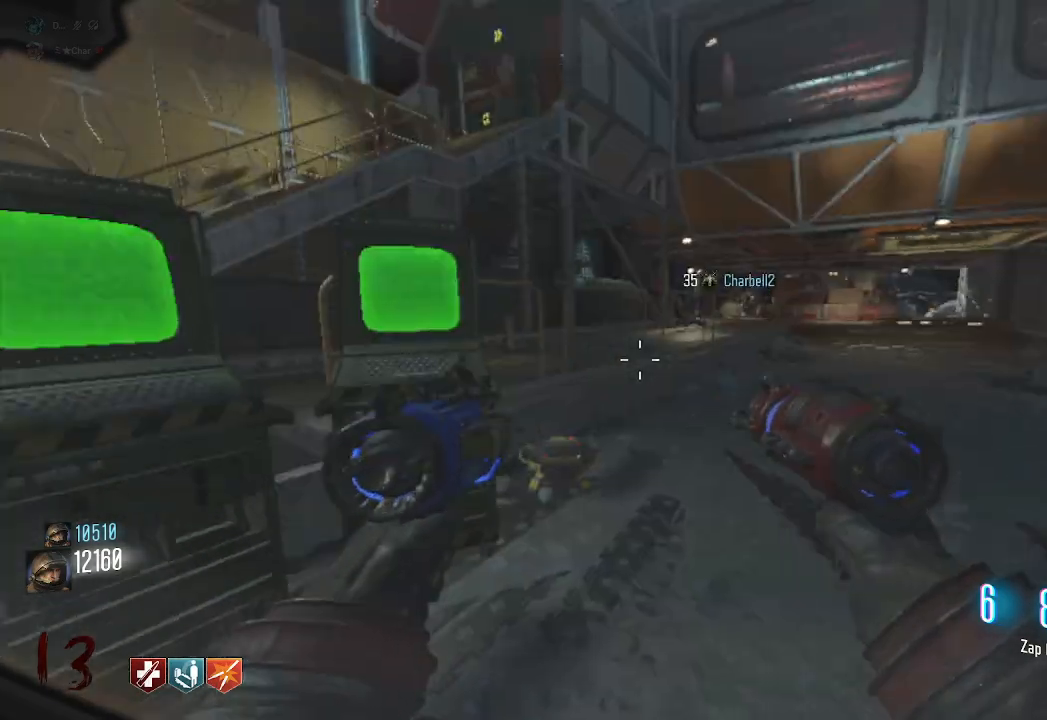
{"keys": [], "mouse": [], "events": []}
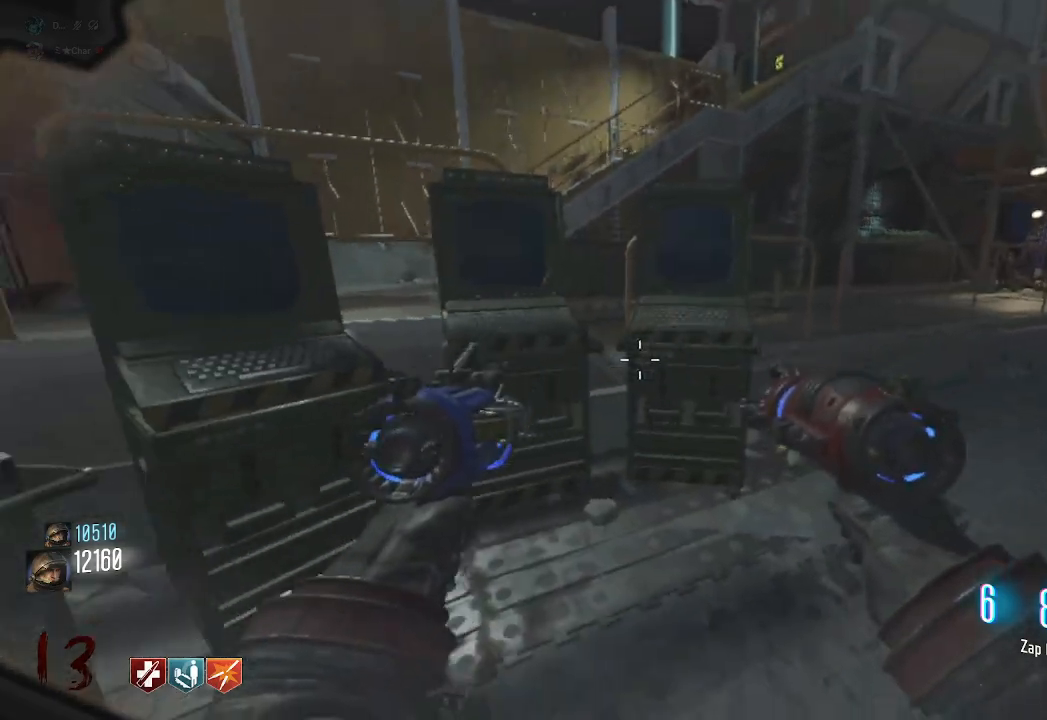
{"keys": [], "mouse": [], "events": [[100, "w", "down"], [267, "w", "up"]]}
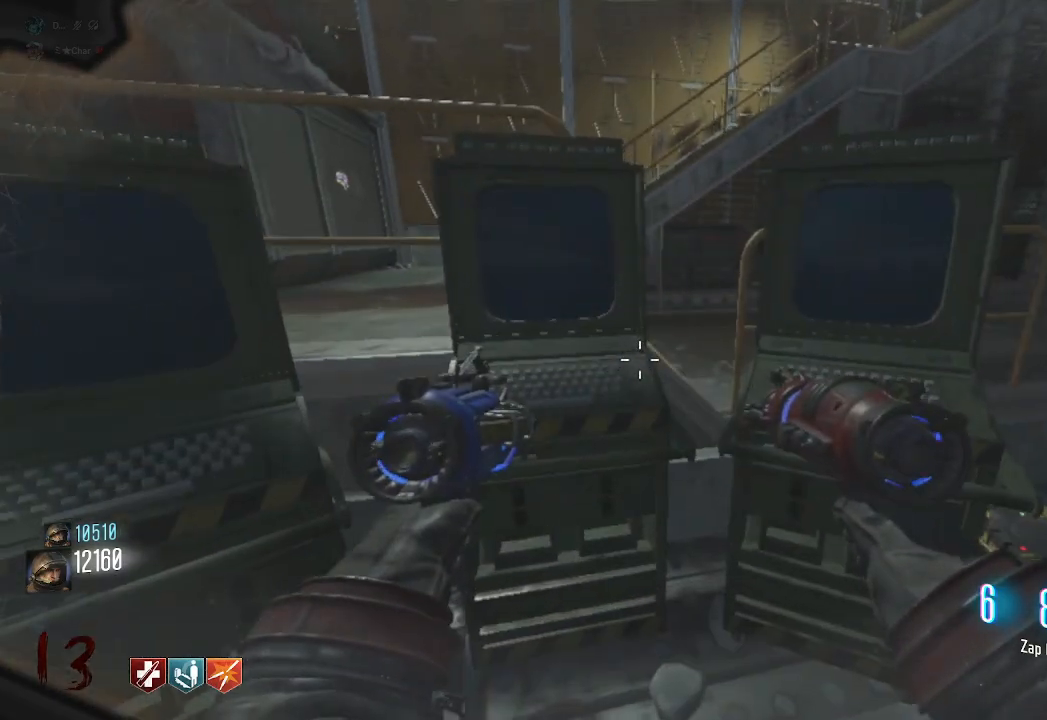
{"keys": [], "mouse": [], "events": []}
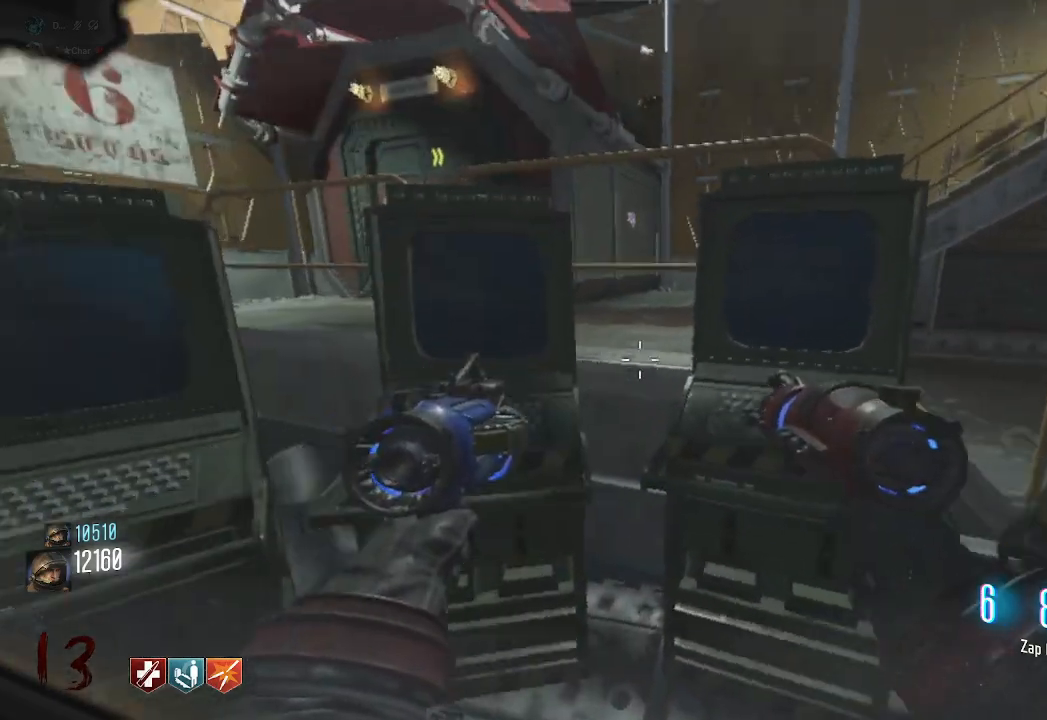
{"keys": [], "mouse": [], "events": []}
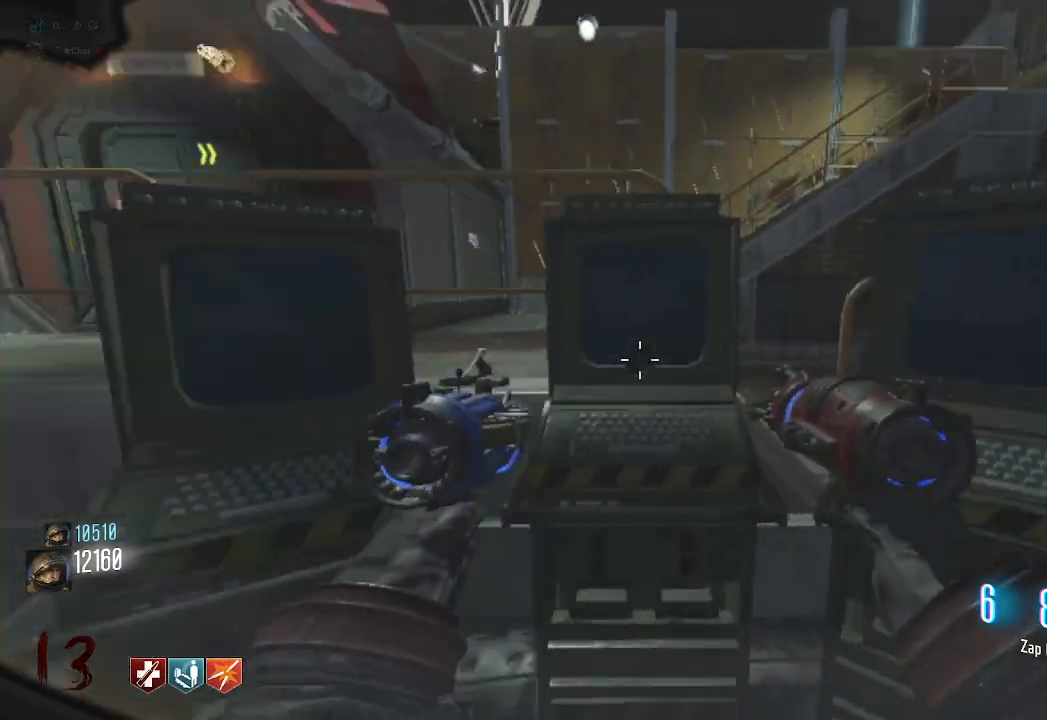
{"keys": ["w"], "mouse": [], "events": [[383, "w", "down"]]}
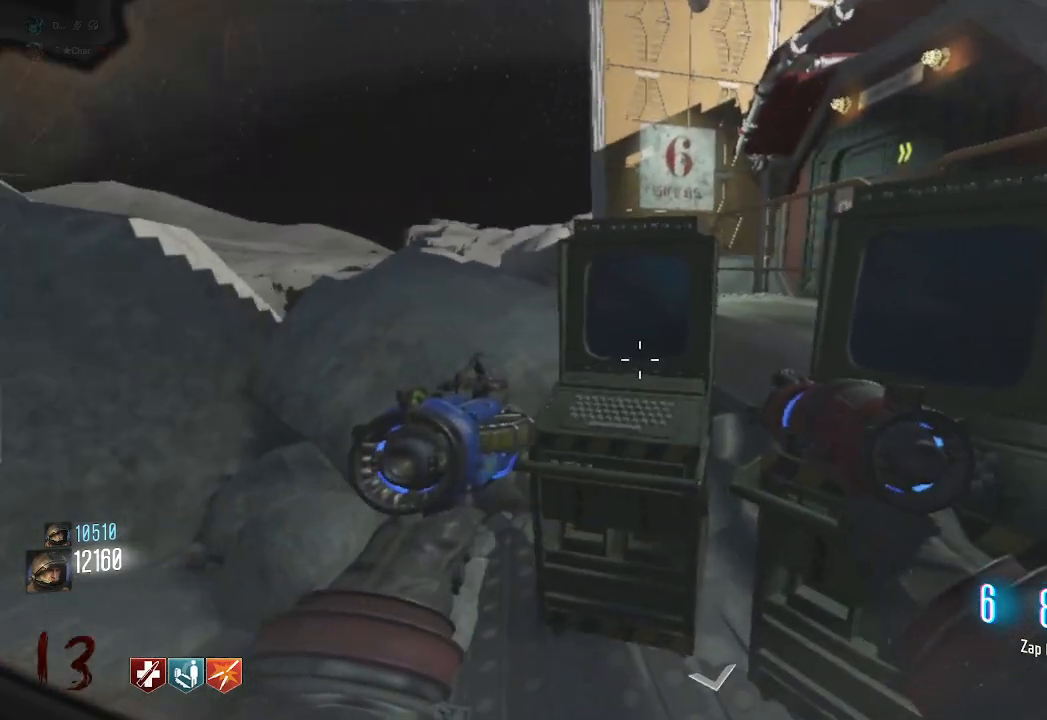
{"keys": [], "mouse": [], "events": [[50, "w", "up"]]}